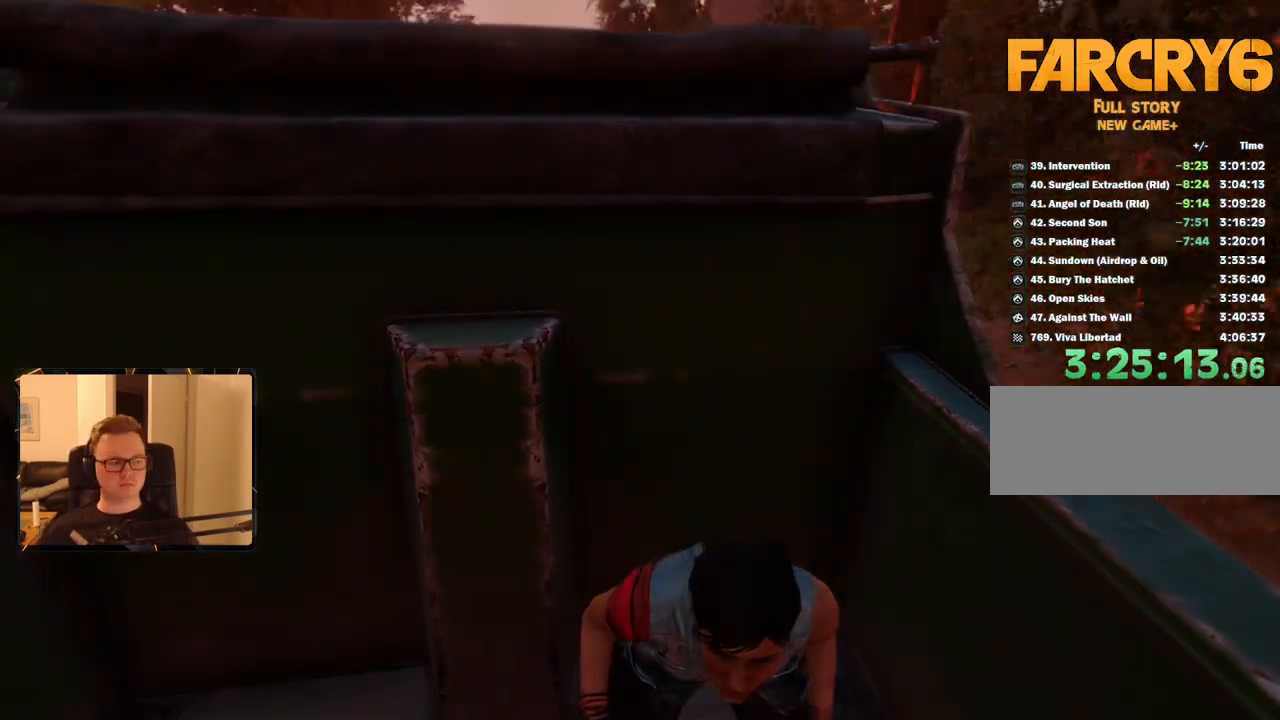
Gameplay with keyboard and mouse; each line is a JSON object with the keys and mouse buttons held at the frame after it. "events" lists presses ("down") and releases ("up") of "1", "2", "3", "4", "5", "6", "7", "8", "9", "a", "alt", "b", "c", "caps_lock", "ctrl", "d", "e", "escape", "f", "g", "h", "m", "n", "q", "r", "return", "s", "shift", "space", "t", "tab", "v", "w", "x", "y", "z", "mouse_left", "mouse_right", "mouse_mb4", "mouse_mb5", "mouse_wheel_up" and "mouse_wheel_down" between this image and that frame as [ms after this image, input, new state], when the widget could be followed in between. "mouse_left", "mouse_right", "mouse_mb4", "mouse_mb5", "mouse_wheel_up", "mouse_wheel_down" = the "left", "right", "mb4", "mb5", "wheel_up", "wheel_down" buttons of the "mouse" list. No other keys are recorded. Mouse movement is not recorded.
{"keys": [], "mouse": [], "events": [[183, "a", "down"], [283, "a", "up"]]}
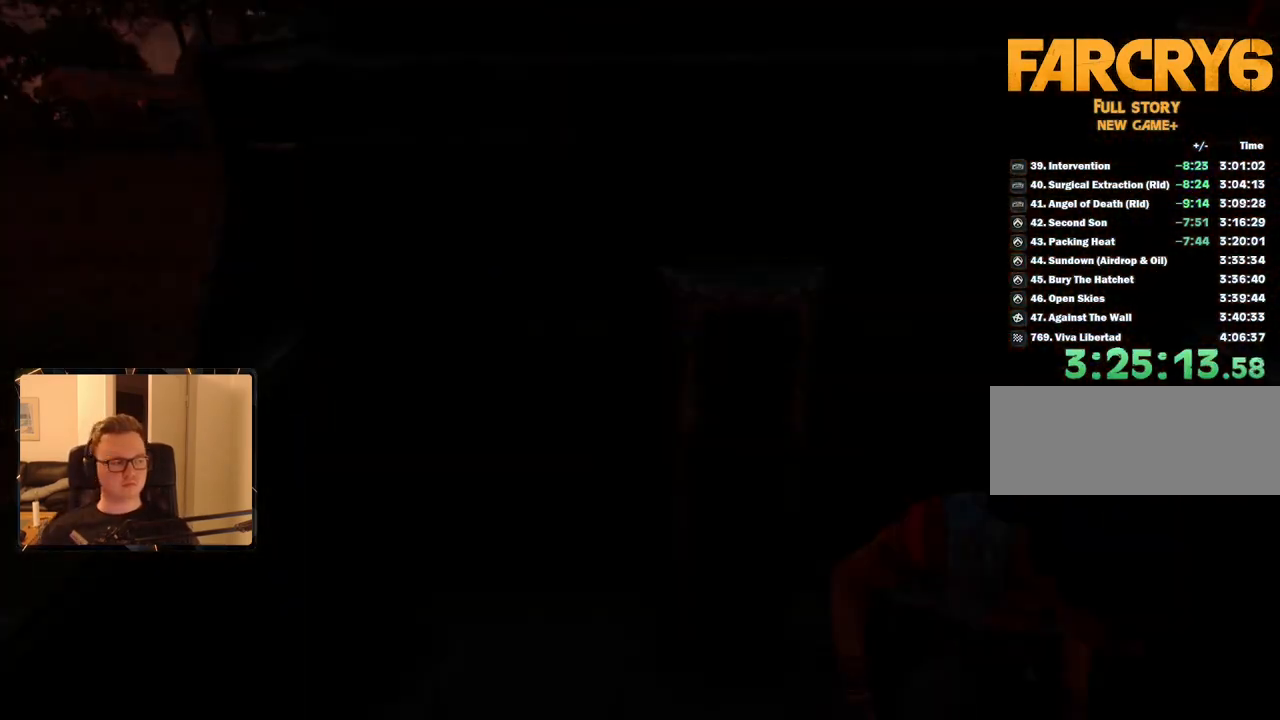
{"keys": [], "mouse": [], "events": []}
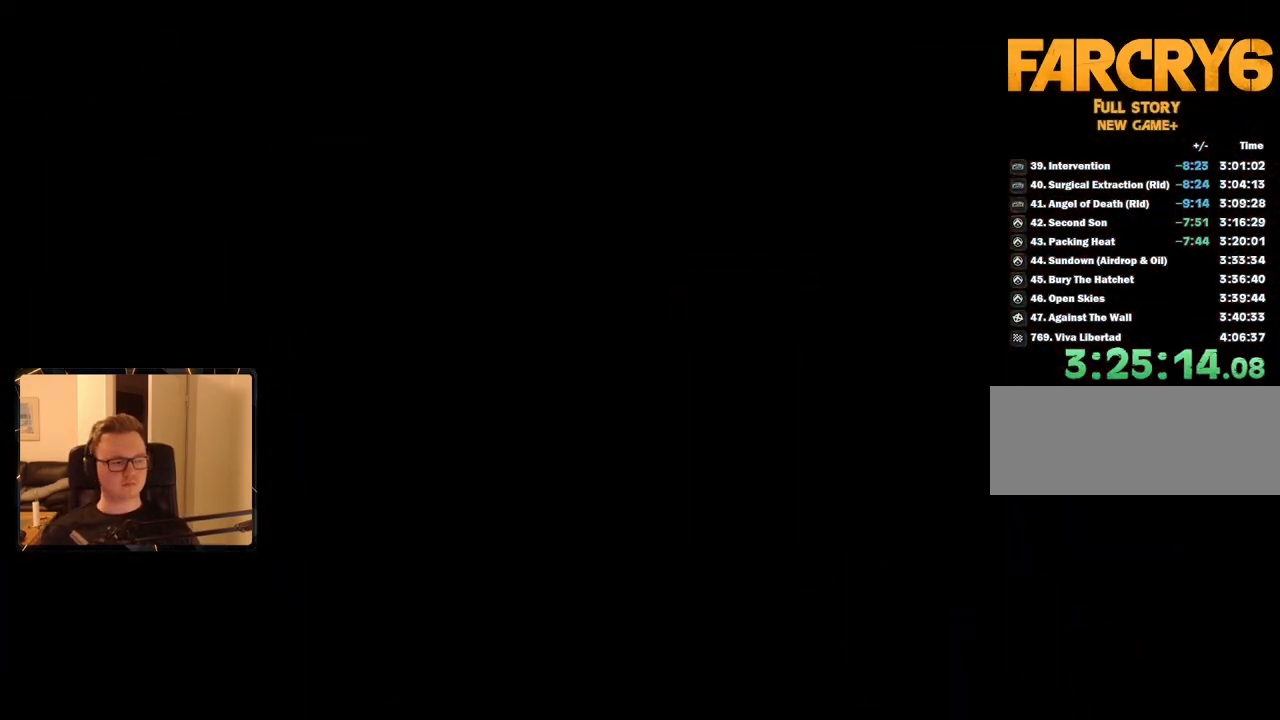
{"keys": [], "mouse": [], "events": [[217, "space", "down"], [317, "space", "up"], [400, "space", "down"], [500, "space", "up"]]}
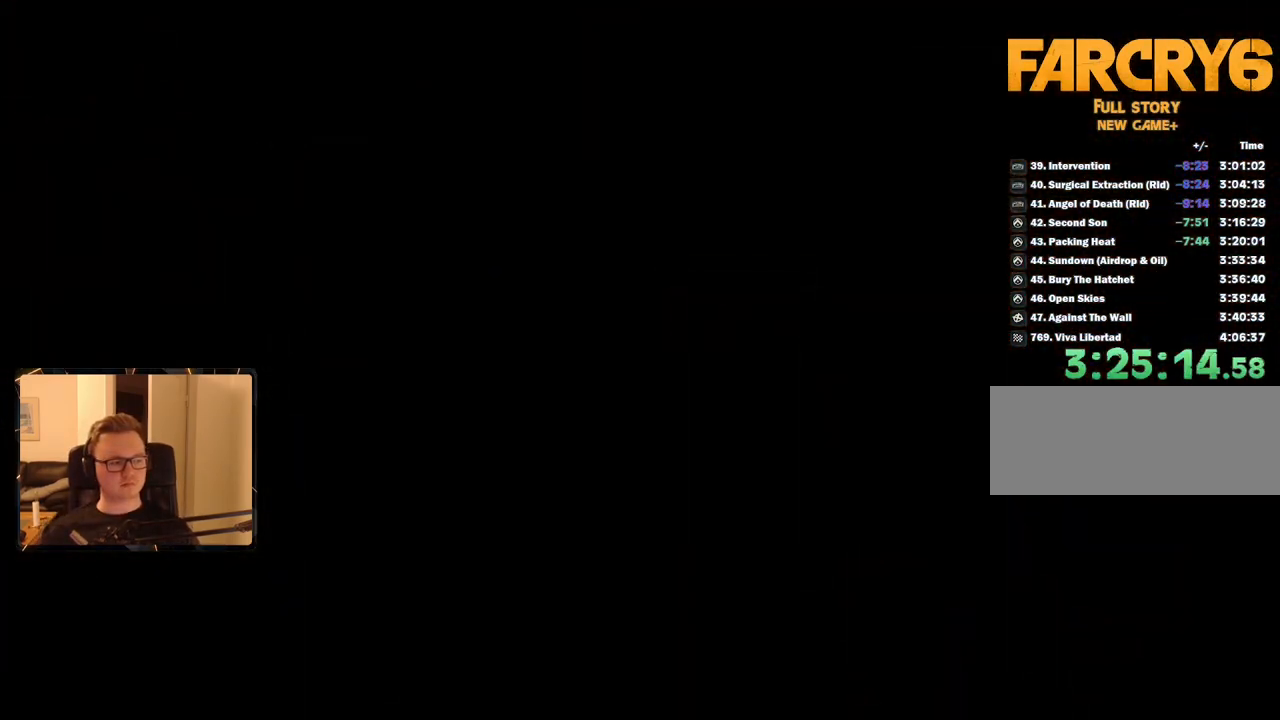
{"keys": ["space"], "mouse": [], "events": [[50, "space", "down"], [133, "space", "up"], [233, "space", "down"], [317, "space", "up"], [367, "space", "down"]]}
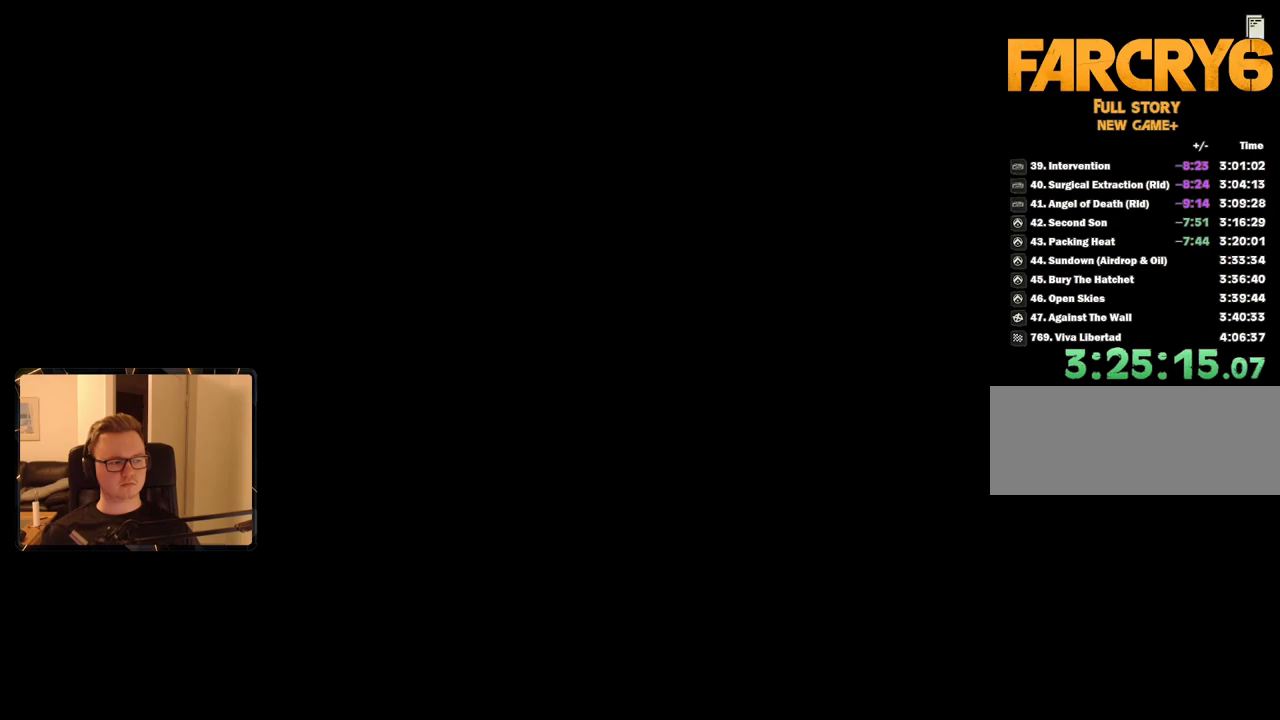
{"keys": ["space"], "mouse": [], "events": [[283, "space", "up"], [333, "space", "down"], [417, "space", "up"], [467, "space", "down"]]}
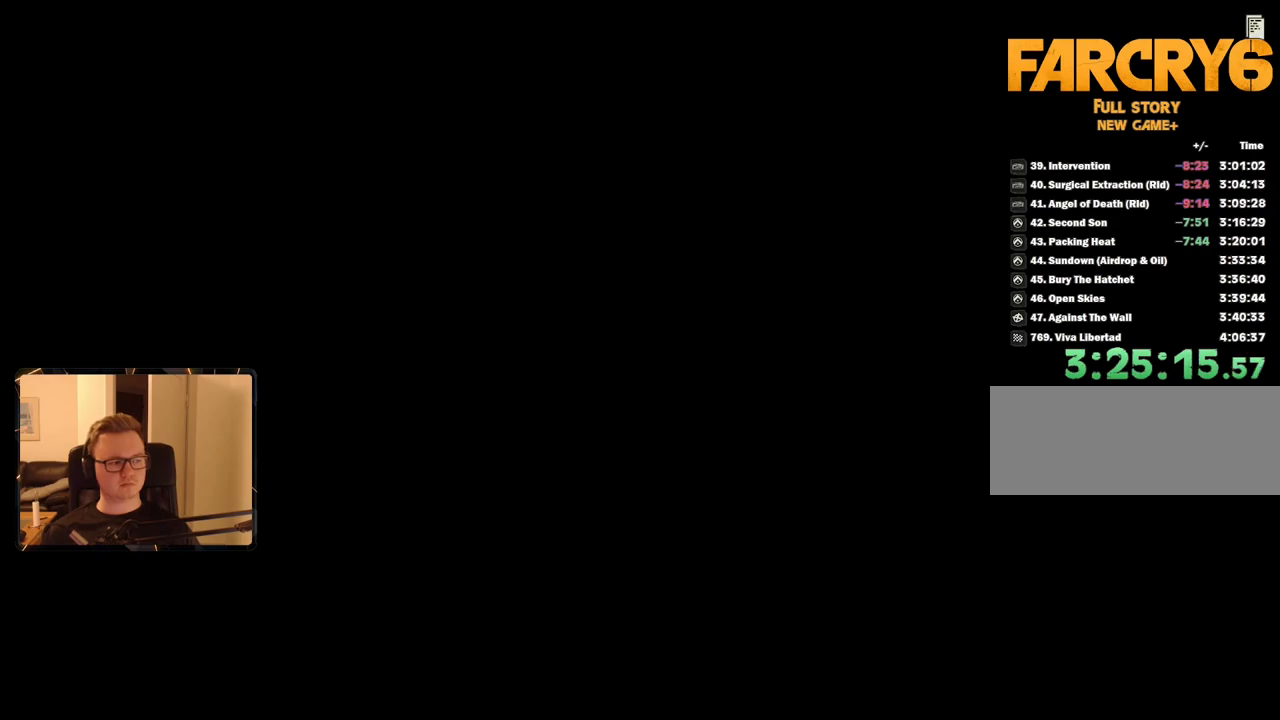
{"keys": ["space"], "mouse": [], "events": [[67, "space", "up"], [150, "space", "down"], [250, "space", "up"], [300, "space", "down"], [383, "space", "up"], [483, "space", "down"]]}
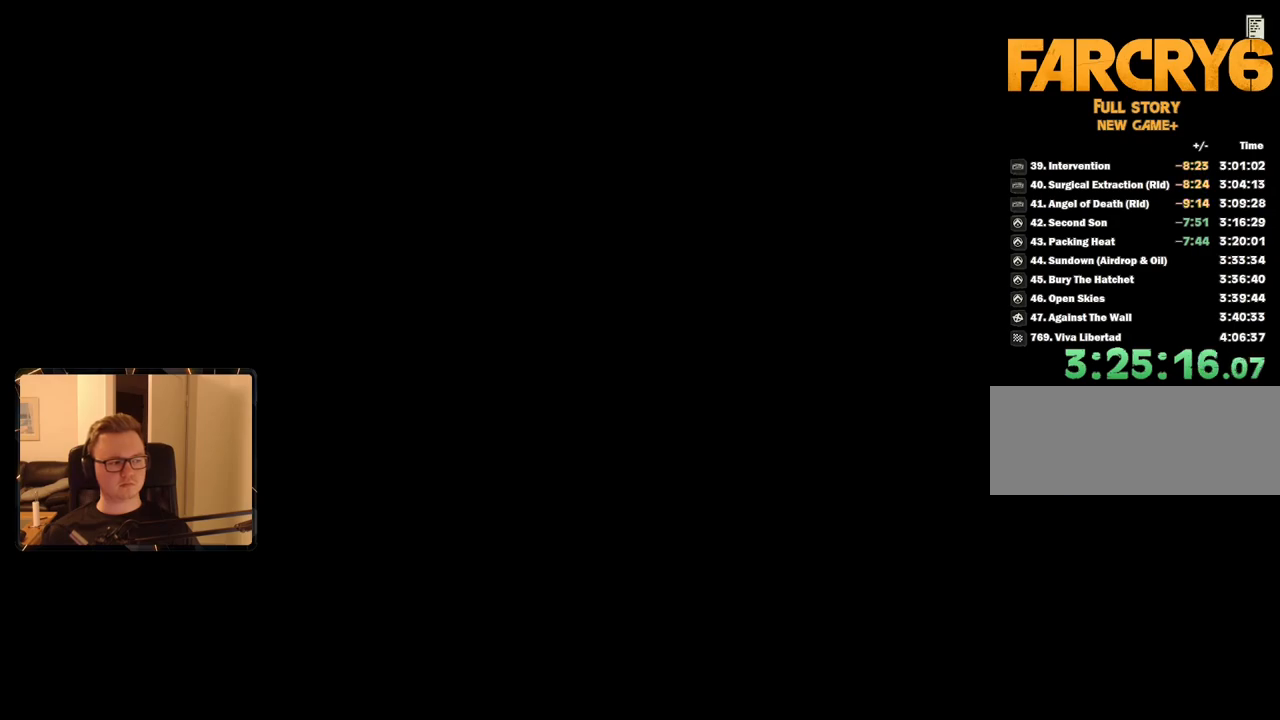
{"keys": ["space"], "mouse": [], "events": [[83, "space", "up"], [133, "space", "down"], [217, "space", "up"], [317, "space", "down"], [400, "space", "up"], [450, "space", "down"]]}
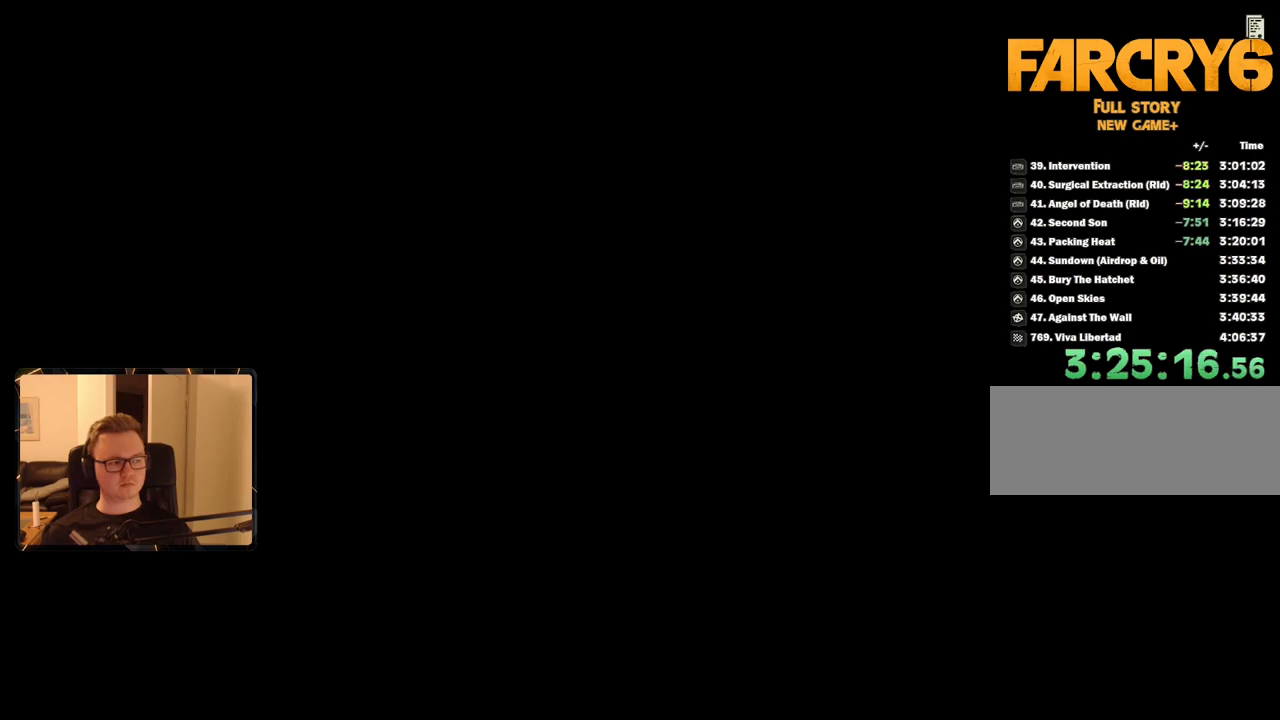
{"keys": ["space"], "mouse": [], "events": [[33, "space", "up"], [133, "space", "down"], [233, "space", "up"], [317, "space", "down"], [417, "space", "up"], [500, "space", "down"]]}
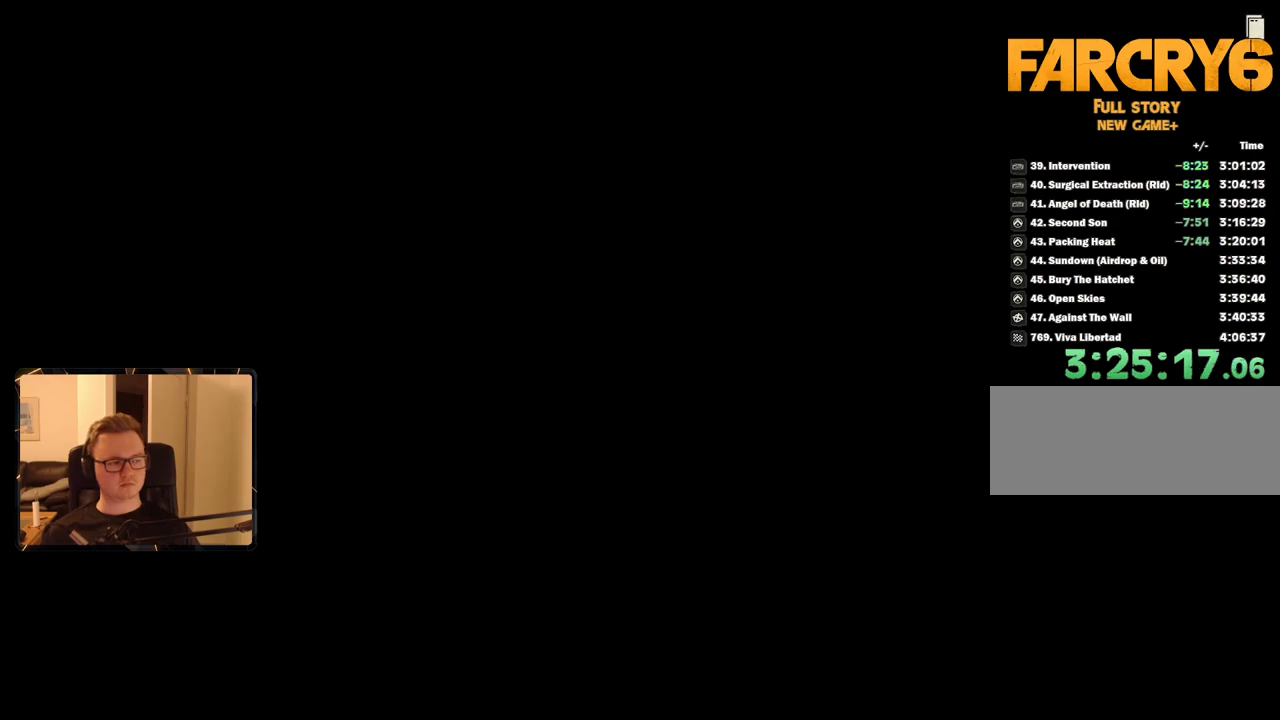
{"keys": [], "mouse": [], "events": [[100, "space", "up"], [183, "space", "down"], [283, "space", "up"], [383, "space", "down"], [467, "space", "up"]]}
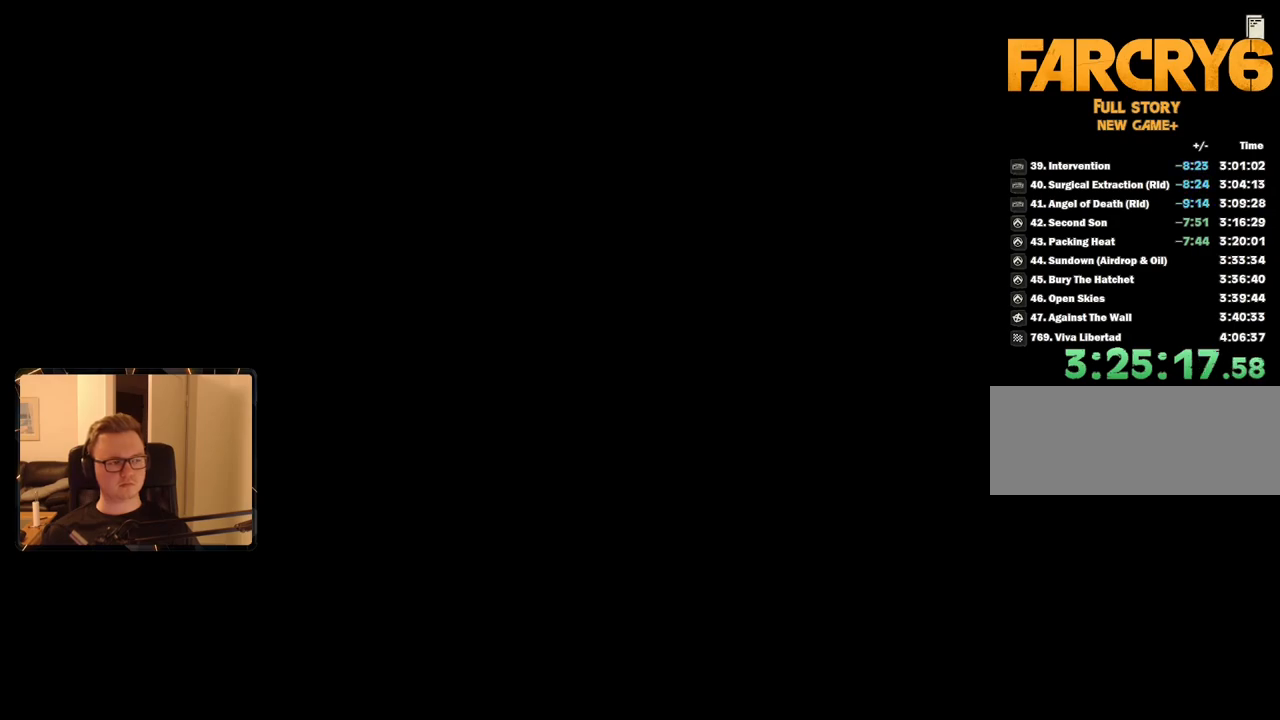
{"keys": ["space"], "mouse": [], "events": [[67, "space", "down"], [150, "space", "up"], [300, "space", "down"], [333, "space", "up"], [483, "space", "down"]]}
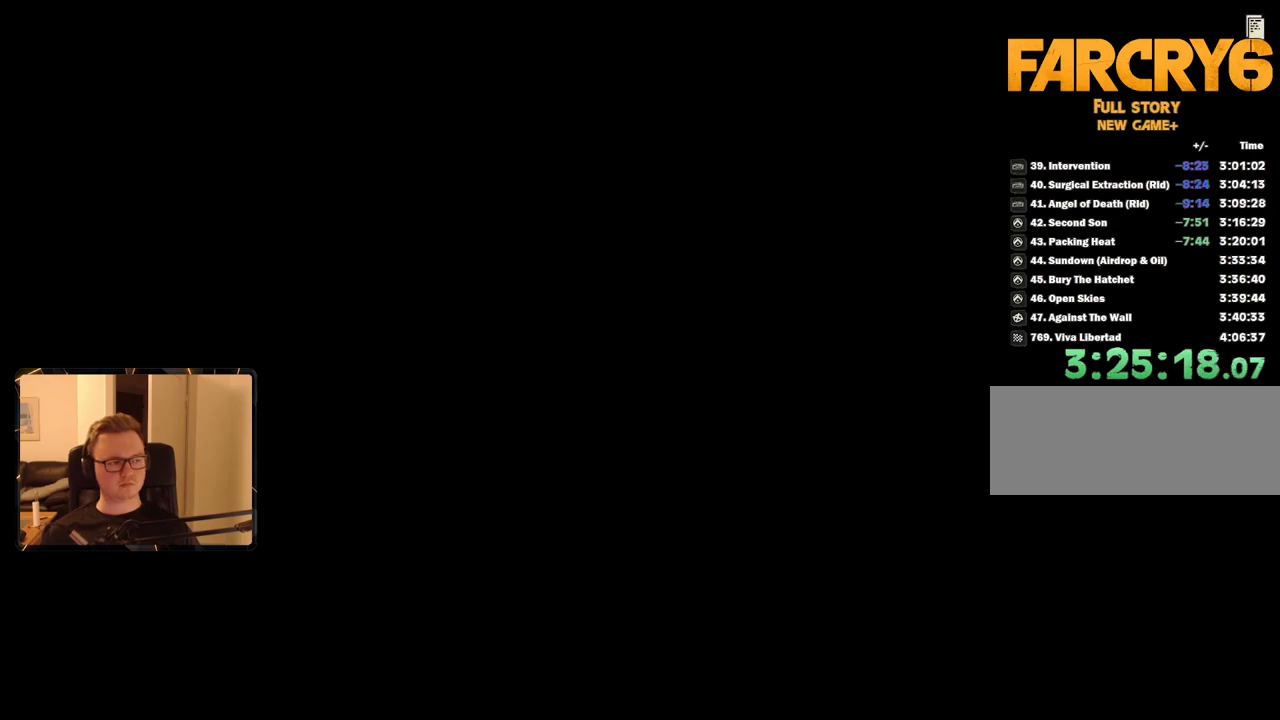
{"keys": [], "mouse": [], "events": [[17, "space", "up"], [167, "space", "down"], [217, "space", "up"], [350, "space", "down"], [400, "space", "up"]]}
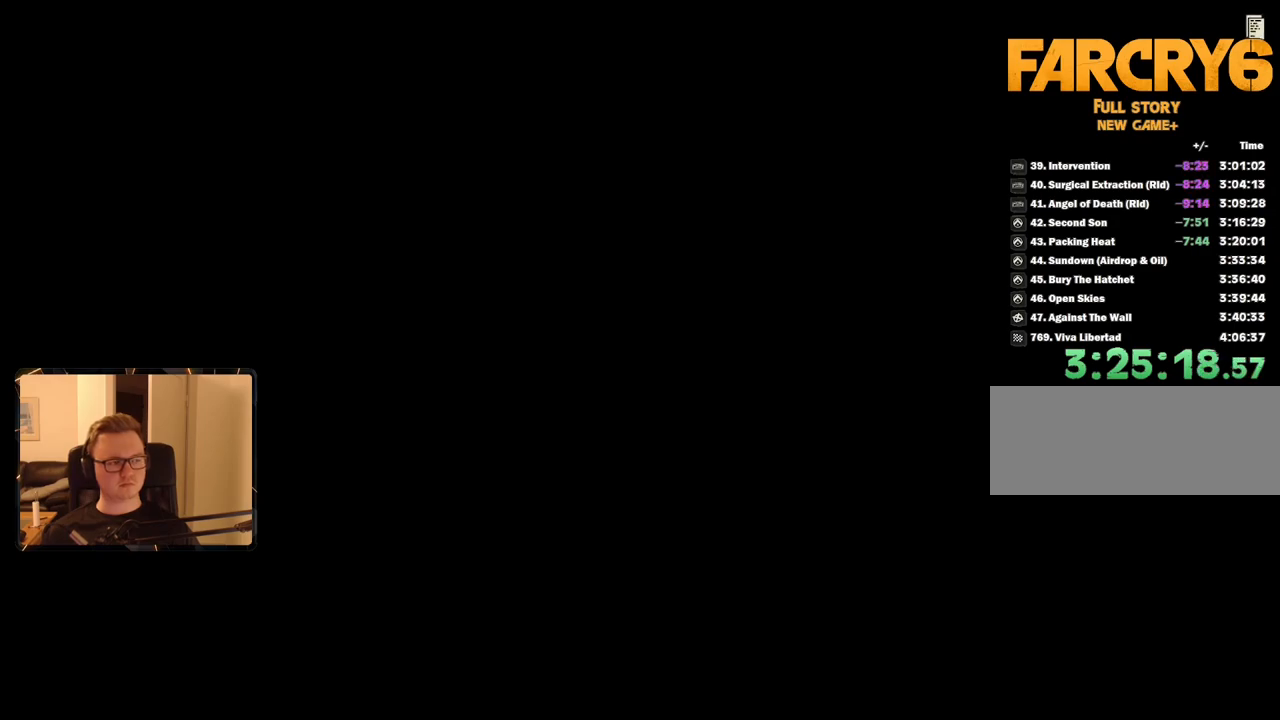
{"keys": ["space"], "mouse": [], "events": [[83, "space", "down"], [183, "space", "up"], [283, "space", "down"], [367, "space", "up"], [500, "space", "down"]]}
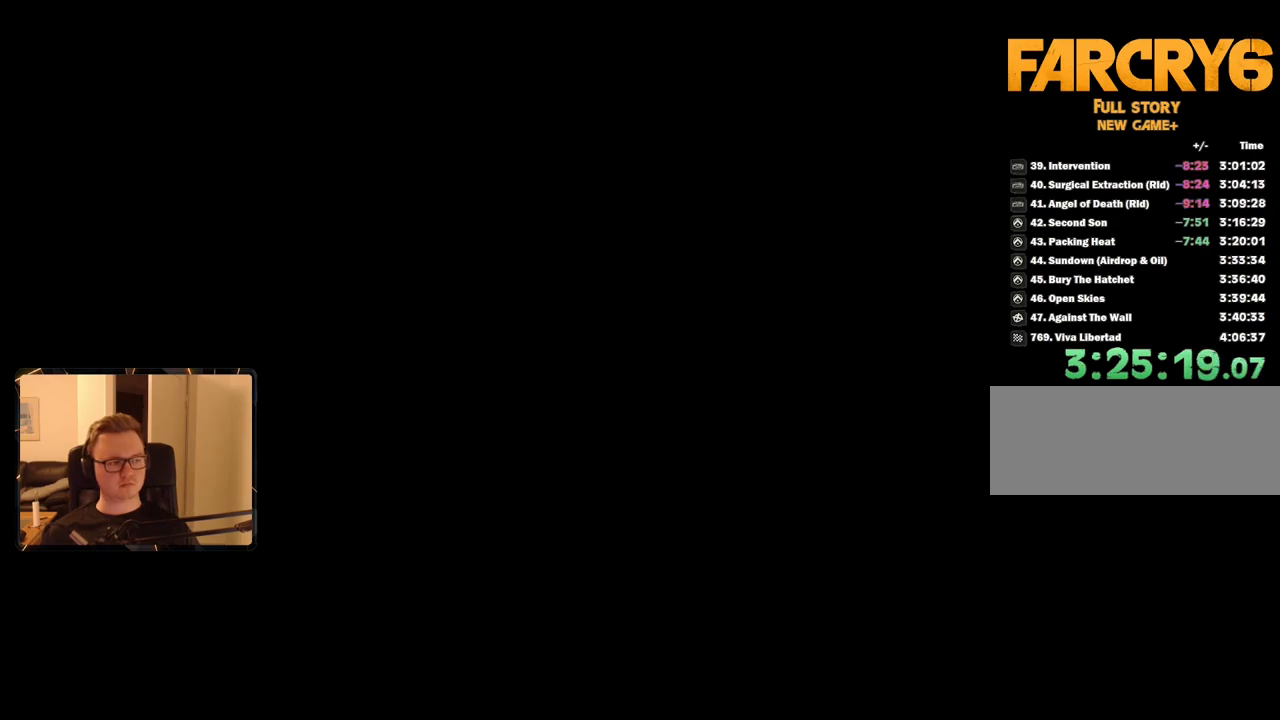
{"keys": [], "mouse": [], "events": [[50, "space", "up"], [150, "space", "down"], [283, "space", "up"], [317, "space", "down"], [417, "space", "up"]]}
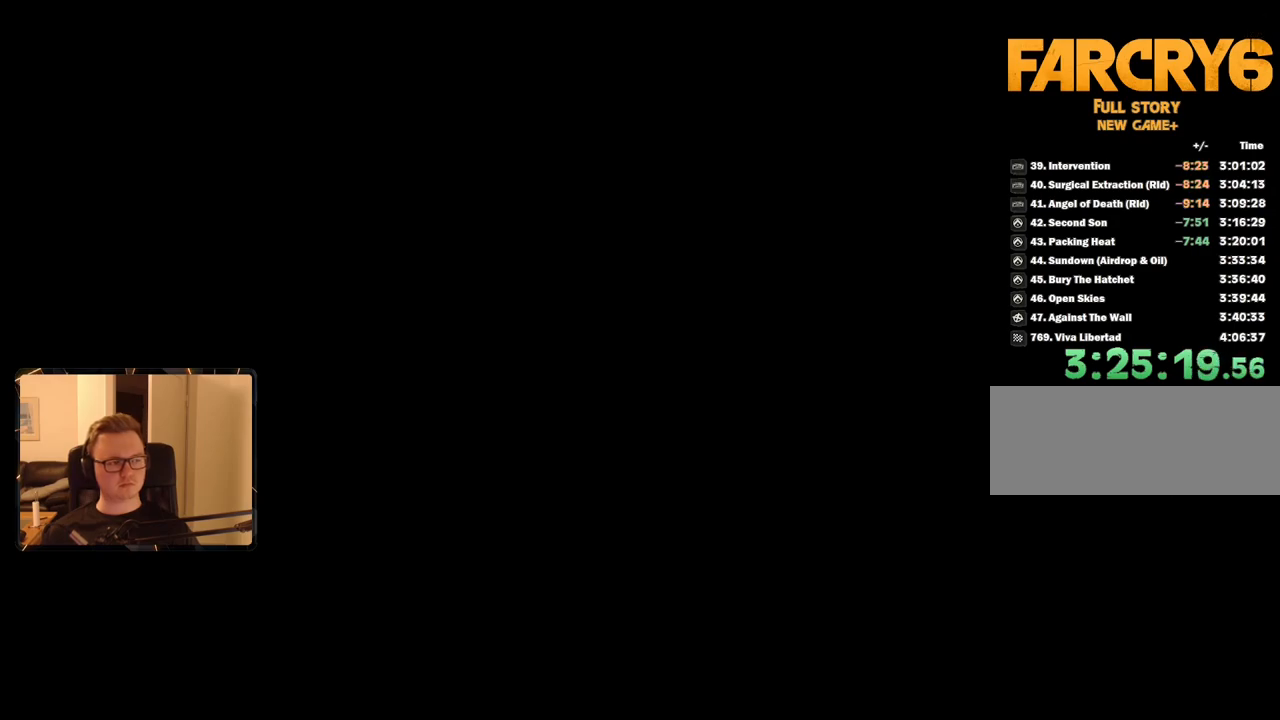
{"keys": [], "mouse": [], "events": [[17, "space", "down"], [100, "space", "up"], [200, "space", "down"], [300, "space", "up"], [333, "space", "down"], [433, "space", "up"]]}
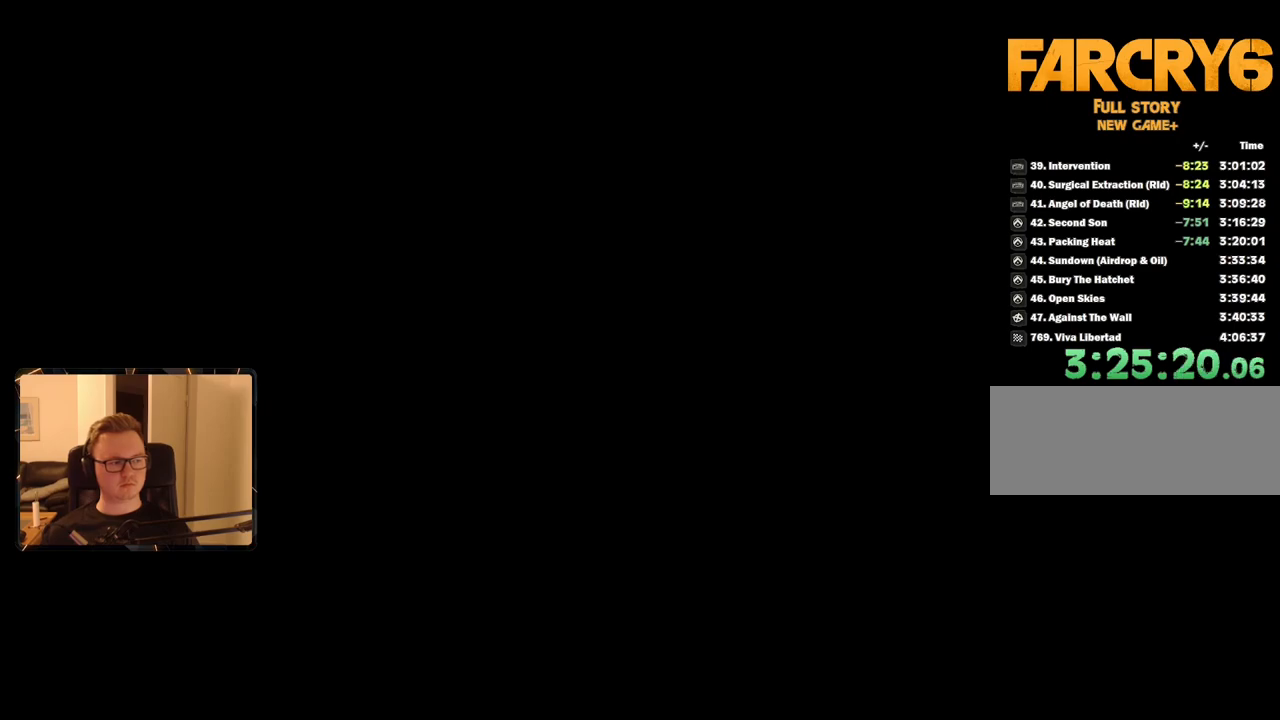
{"keys": [], "mouse": [], "events": [[17, "space", "down"], [117, "space", "up"], [217, "space", "down"], [250, "space", "up"], [350, "space", "down"], [450, "space", "up"]]}
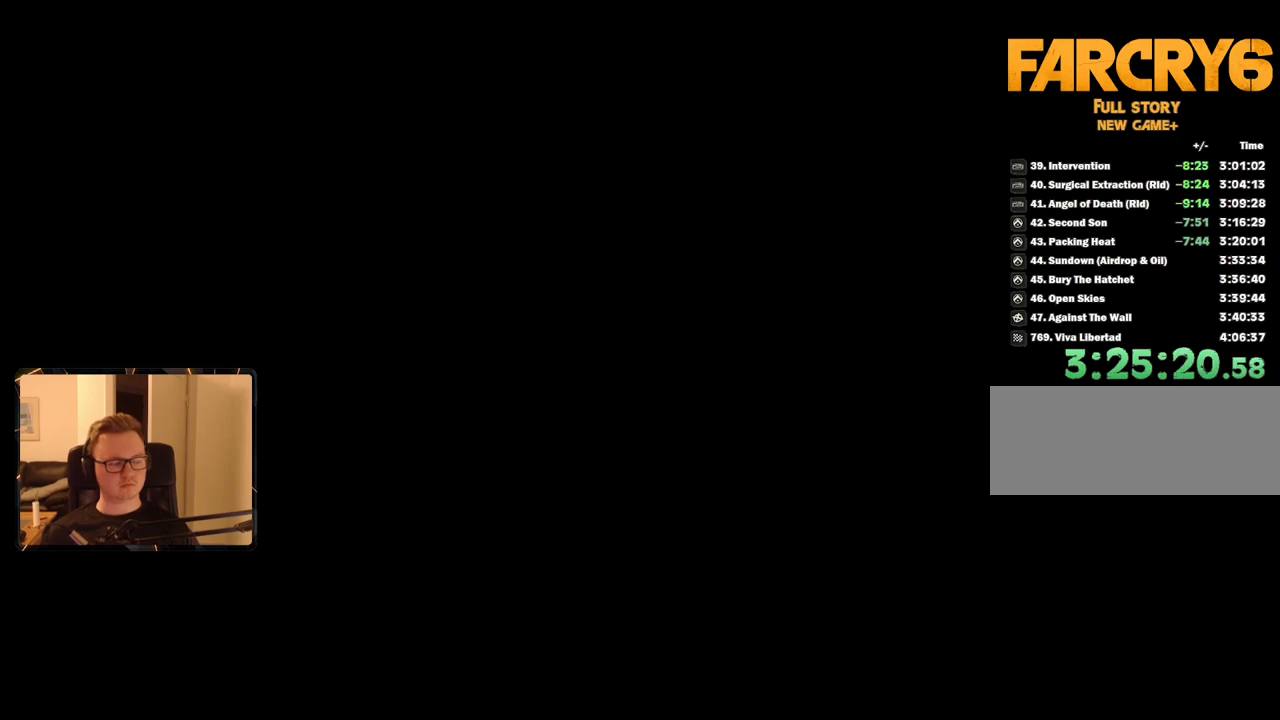
{"keys": ["space"], "mouse": [], "events": [[33, "space", "down"], [217, "space", "up"], [267, "space", "down"], [400, "space", "up"], [450, "space", "down"]]}
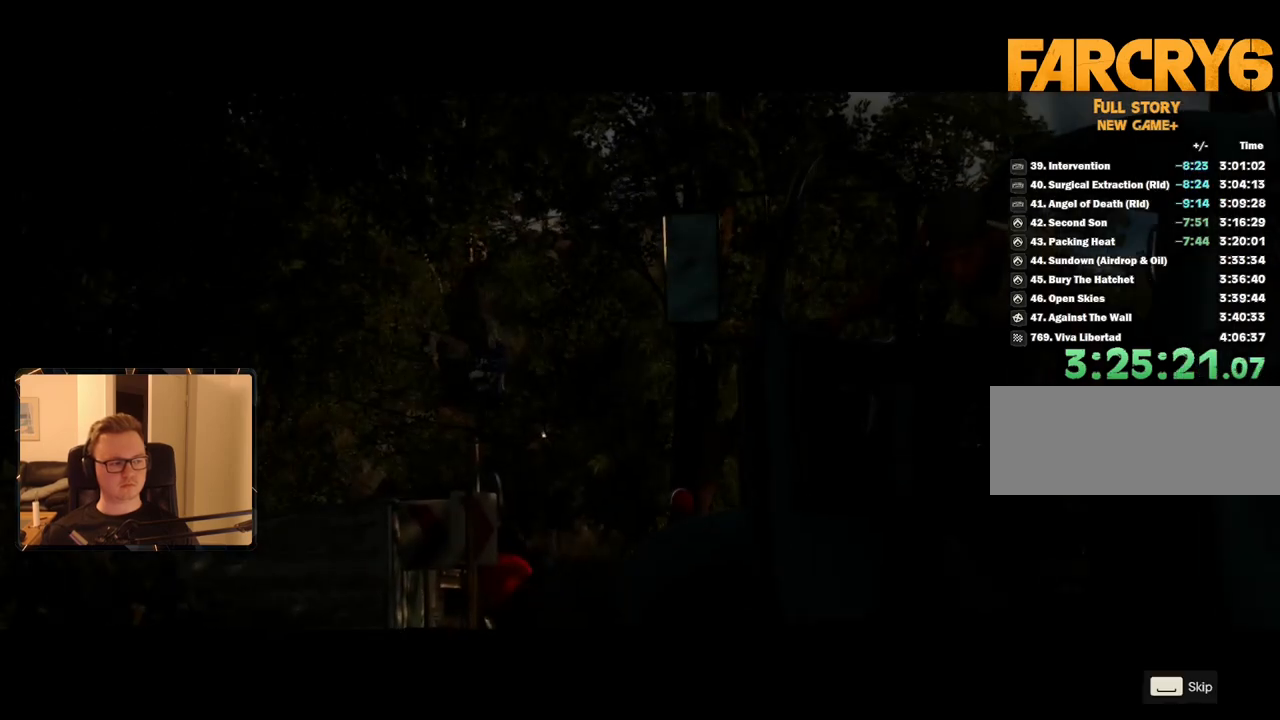
{"keys": ["space"], "mouse": [], "events": [[33, "space", "up"], [133, "space", "down"], [217, "space", "up"], [267, "space", "down"], [350, "space", "up"], [450, "space", "down"]]}
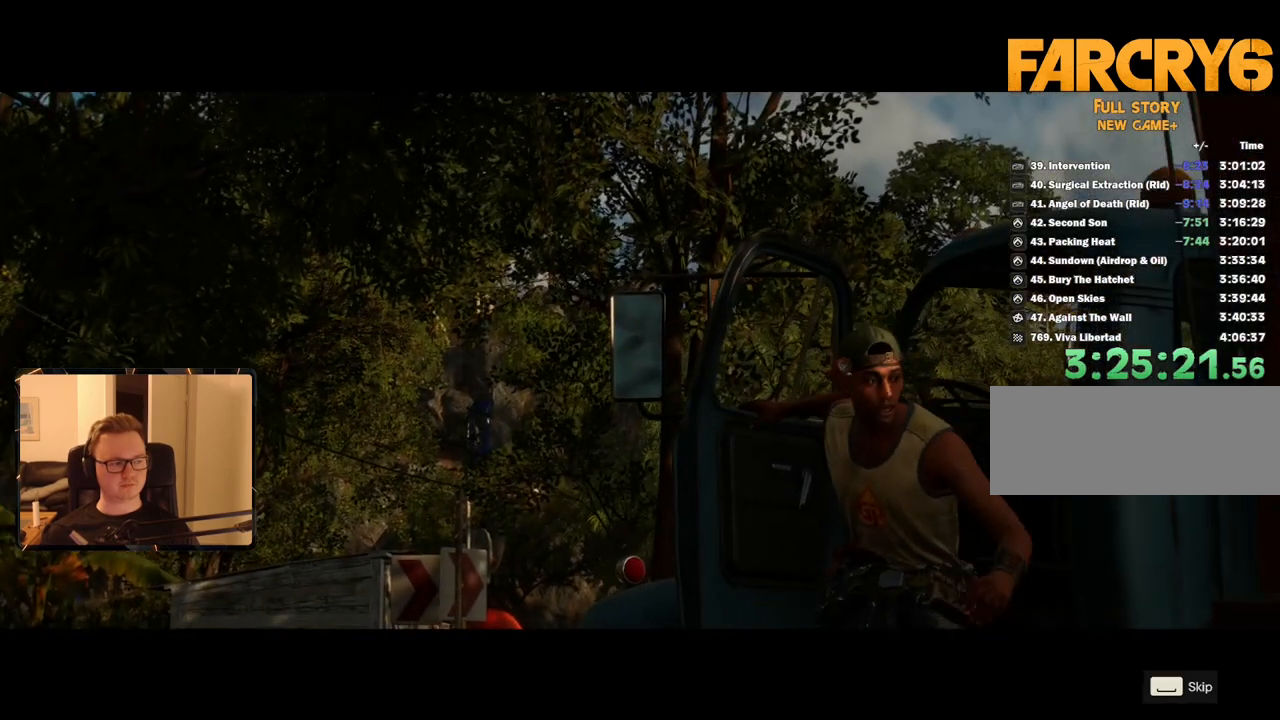
{"keys": [], "mouse": [], "events": [[50, "space", "up"], [83, "space", "down"], [183, "space", "up"], [267, "space", "down"], [317, "space", "up"], [417, "space", "down"], [500, "space", "up"]]}
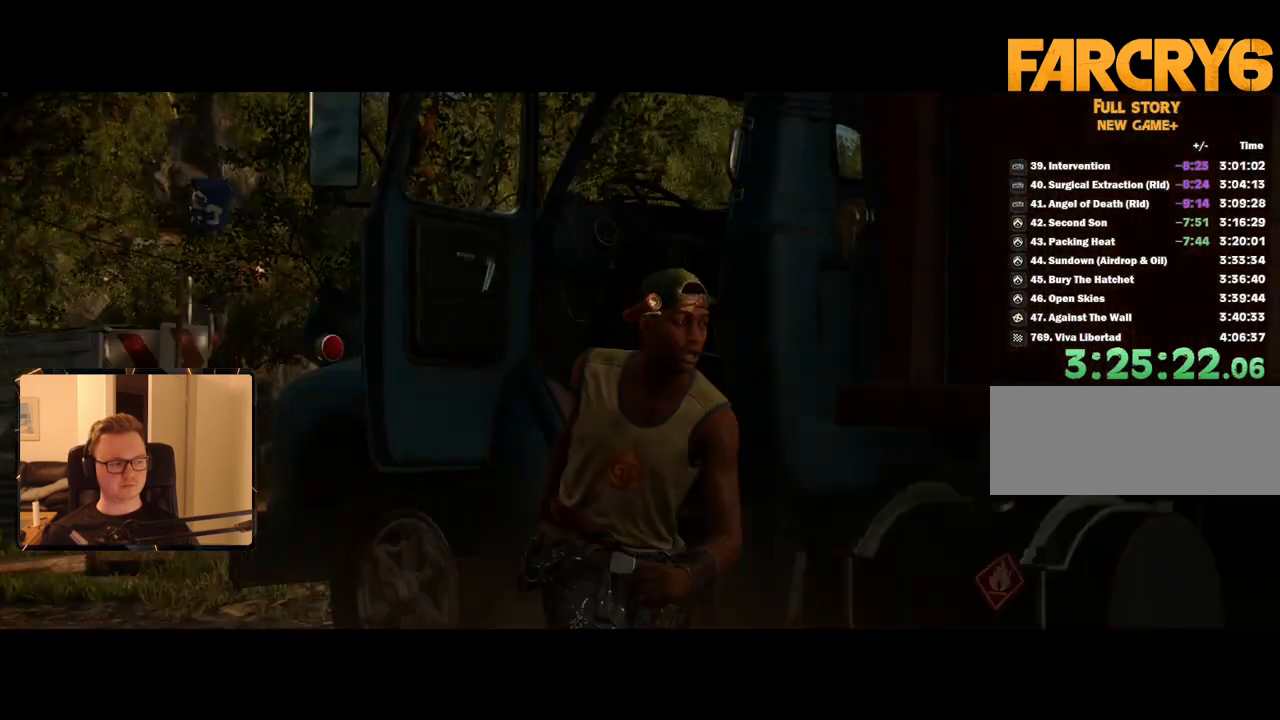
{"keys": ["space"], "mouse": [], "events": [[50, "space", "down"], [150, "space", "up"], [233, "space", "down"], [333, "space", "up"], [417, "space", "down"]]}
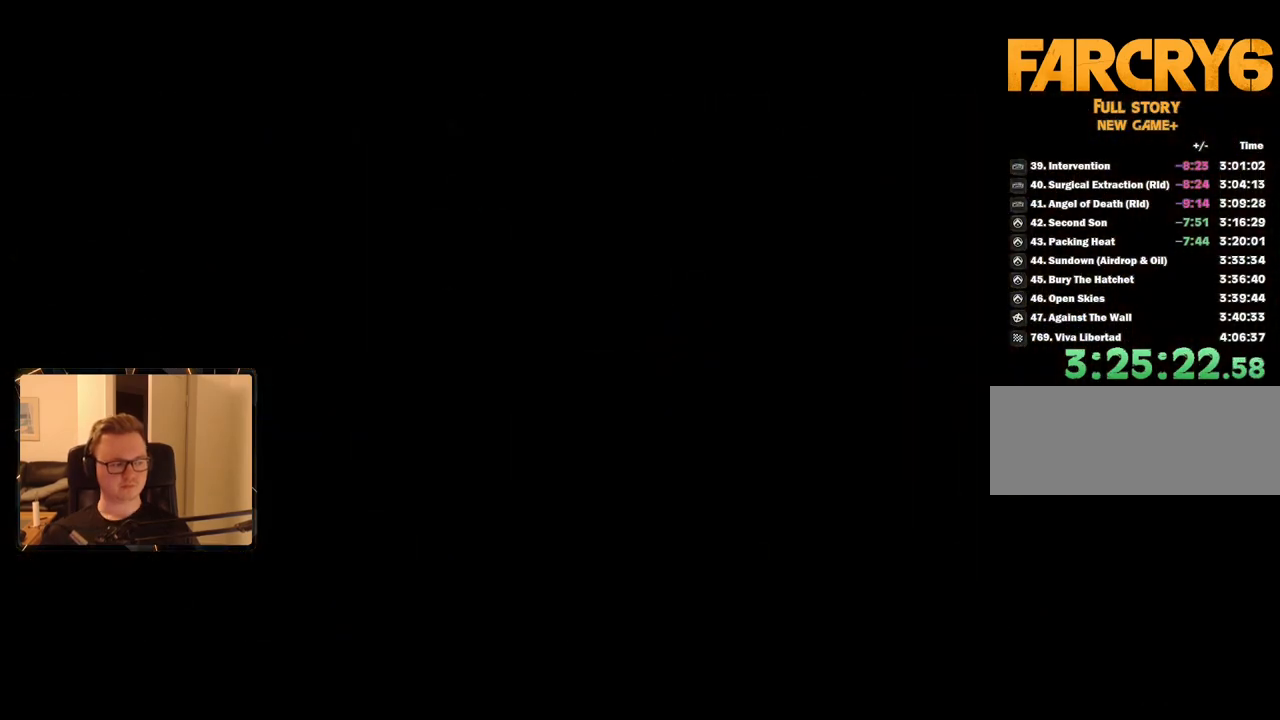
{"keys": ["space"], "mouse": [], "events": [[17, "space", "up"], [100, "space", "down"], [150, "space", "up"], [250, "space", "down"], [333, "space", "up"], [433, "space", "down"]]}
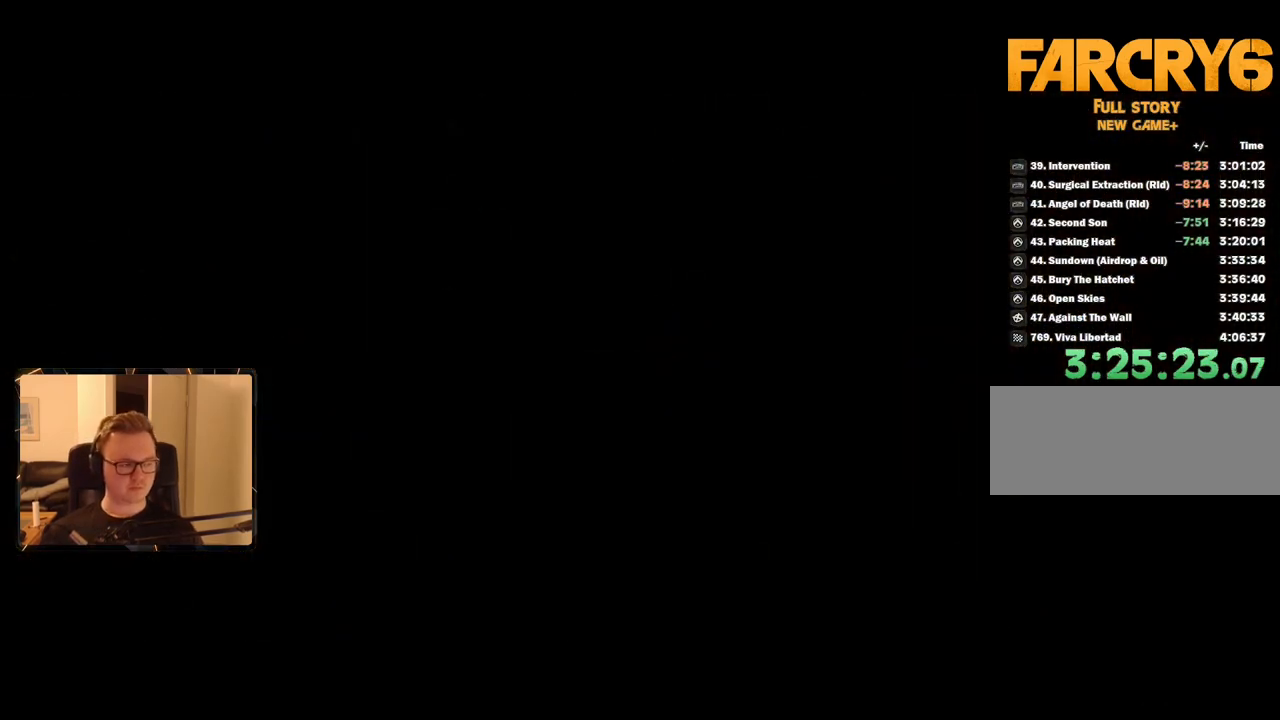
{"keys": ["space"], "mouse": [], "events": [[17, "space", "up"], [117, "space", "down"], [200, "space", "up"], [300, "space", "down"], [350, "space", "up"], [433, "space", "down"]]}
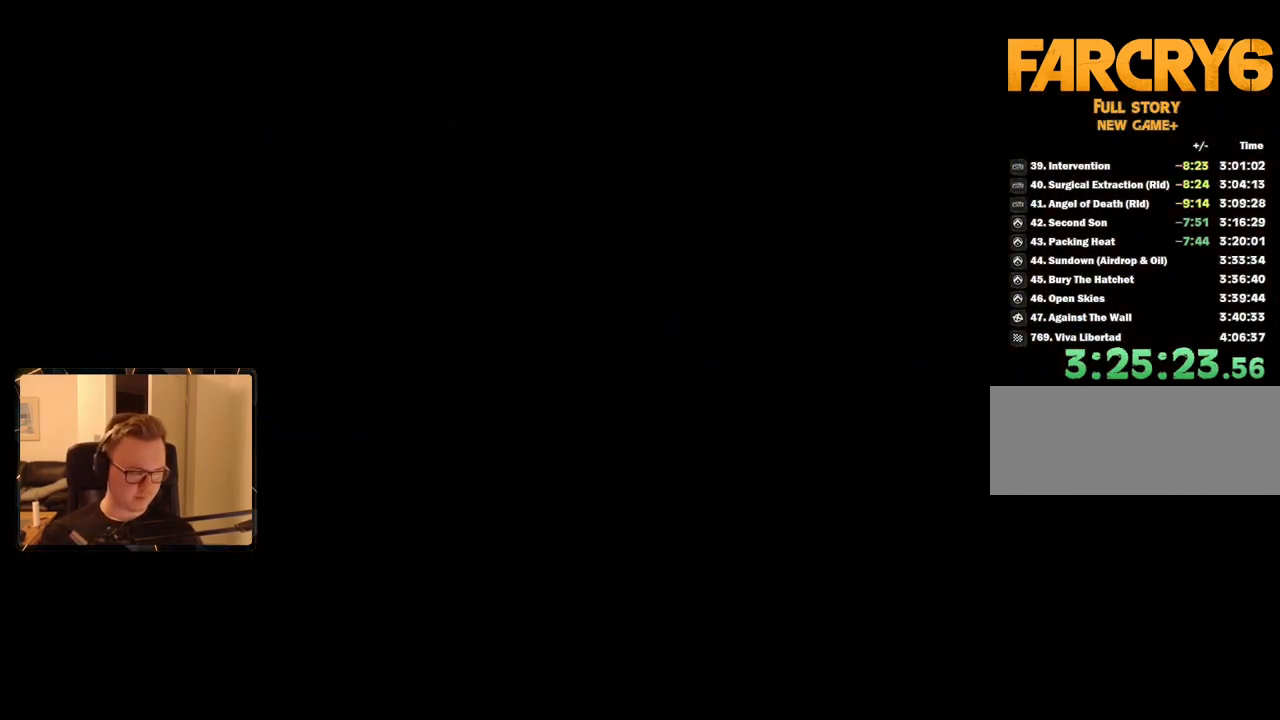
{"keys": [], "mouse": [], "events": [[17, "space", "up"], [117, "space", "down"], [217, "space", "up"], [317, "space", "down"], [400, "space", "up"]]}
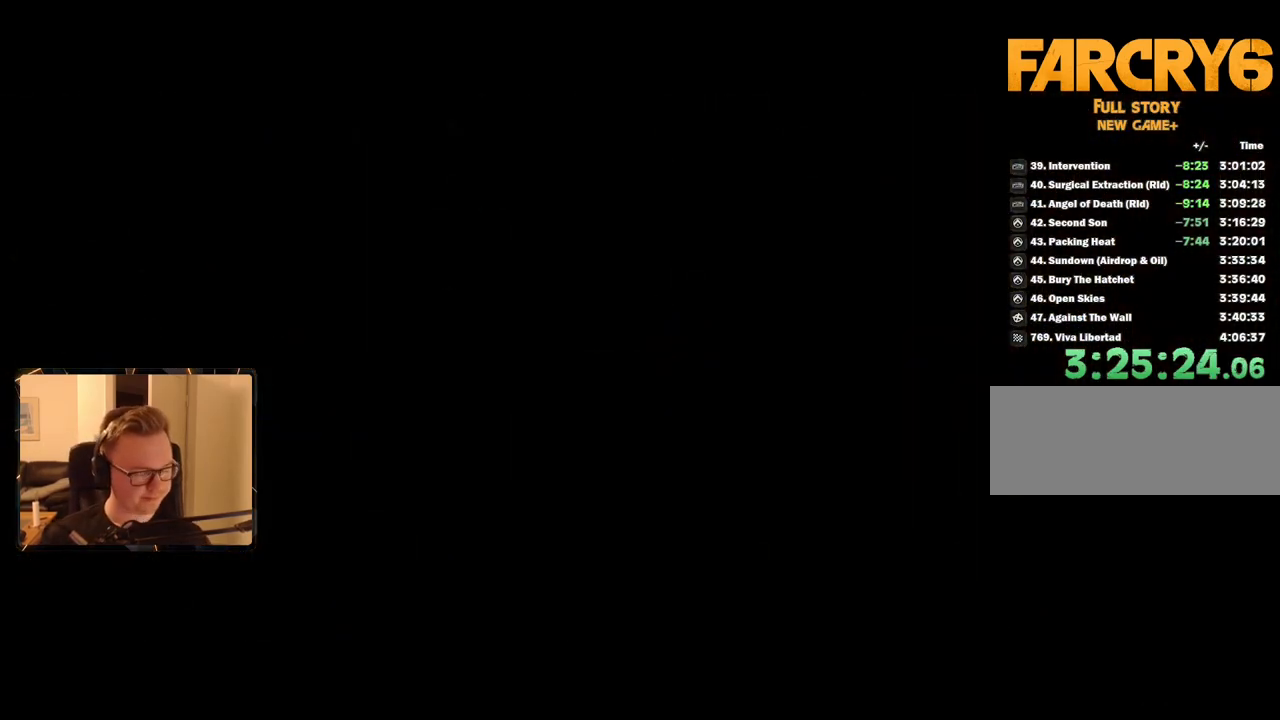
{"keys": [], "mouse": [], "events": []}
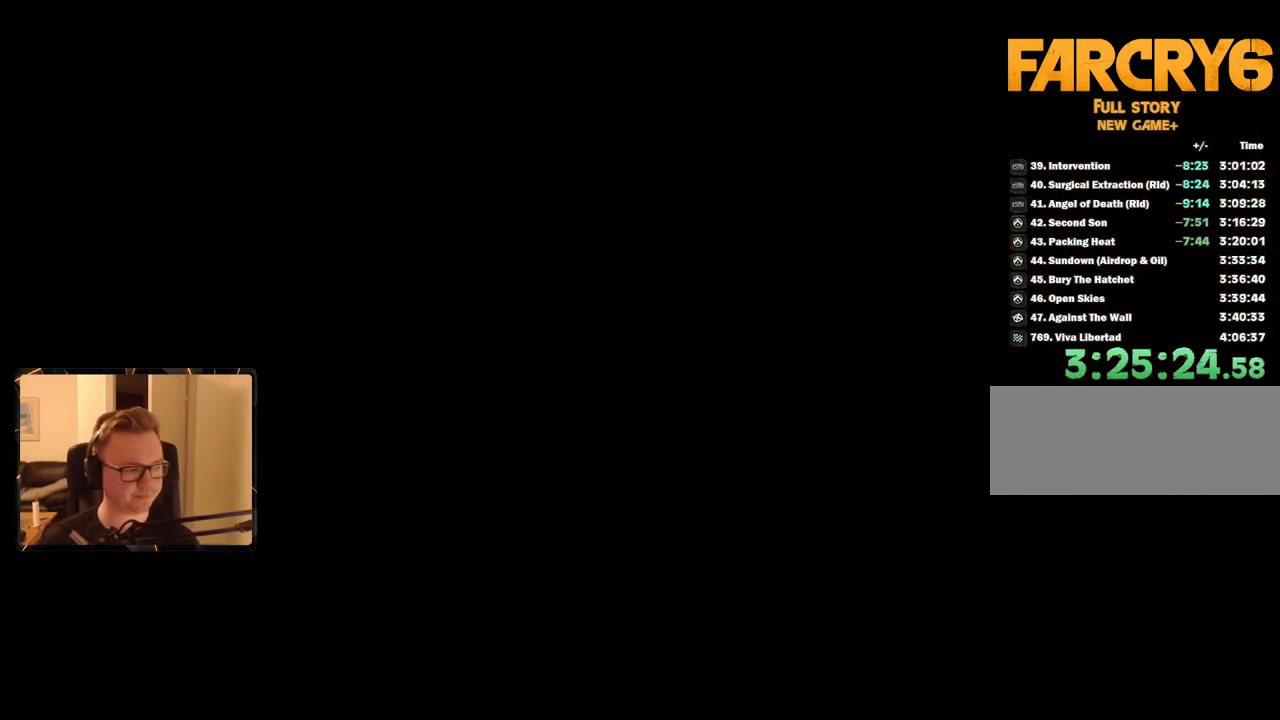
{"keys": [], "mouse": [], "events": [[233, "space", "down"], [317, "space", "up"]]}